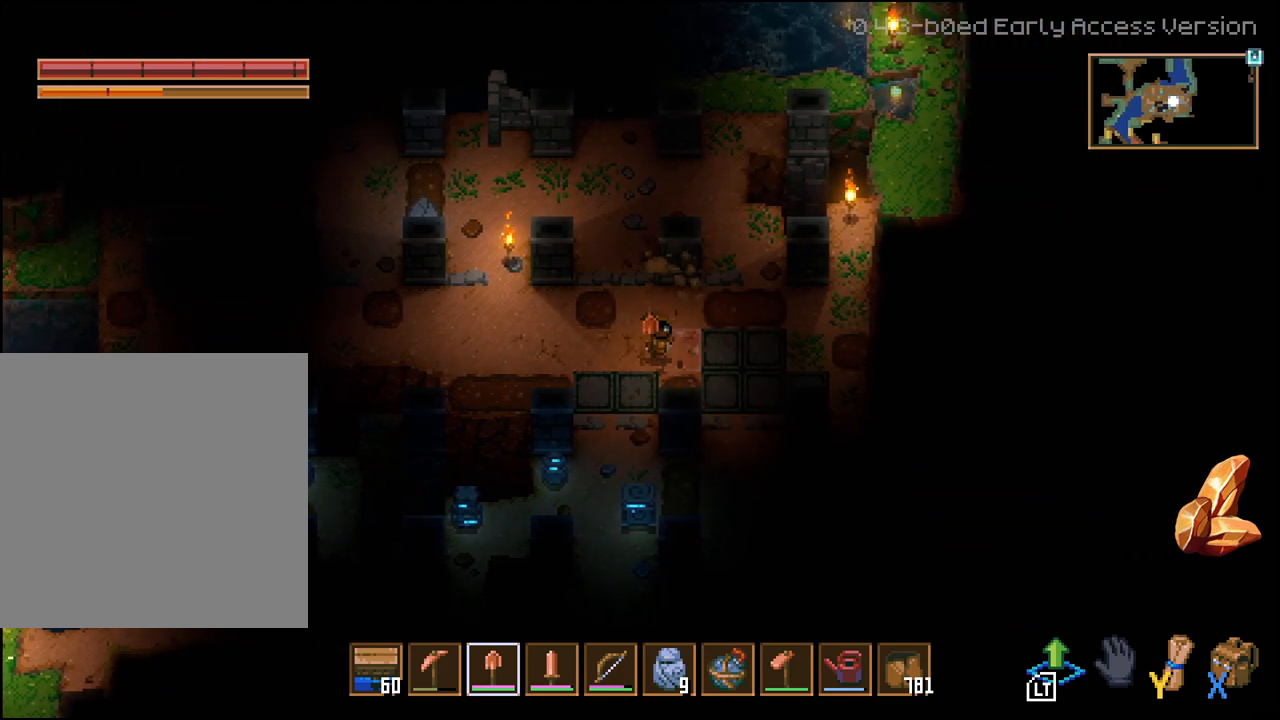
Gameplay with a controller (Xbox layout); each line is a JSON object with the inputs held at the frame after it. "events" lists button and stick changes between this image and that frame as [ms after this image, input, new state], when the widget could be followed in between.
{"buttons": ["R2"], "left_stick": "center", "right_stick": "center", "events": [[250, "left_stick", "center"]]}
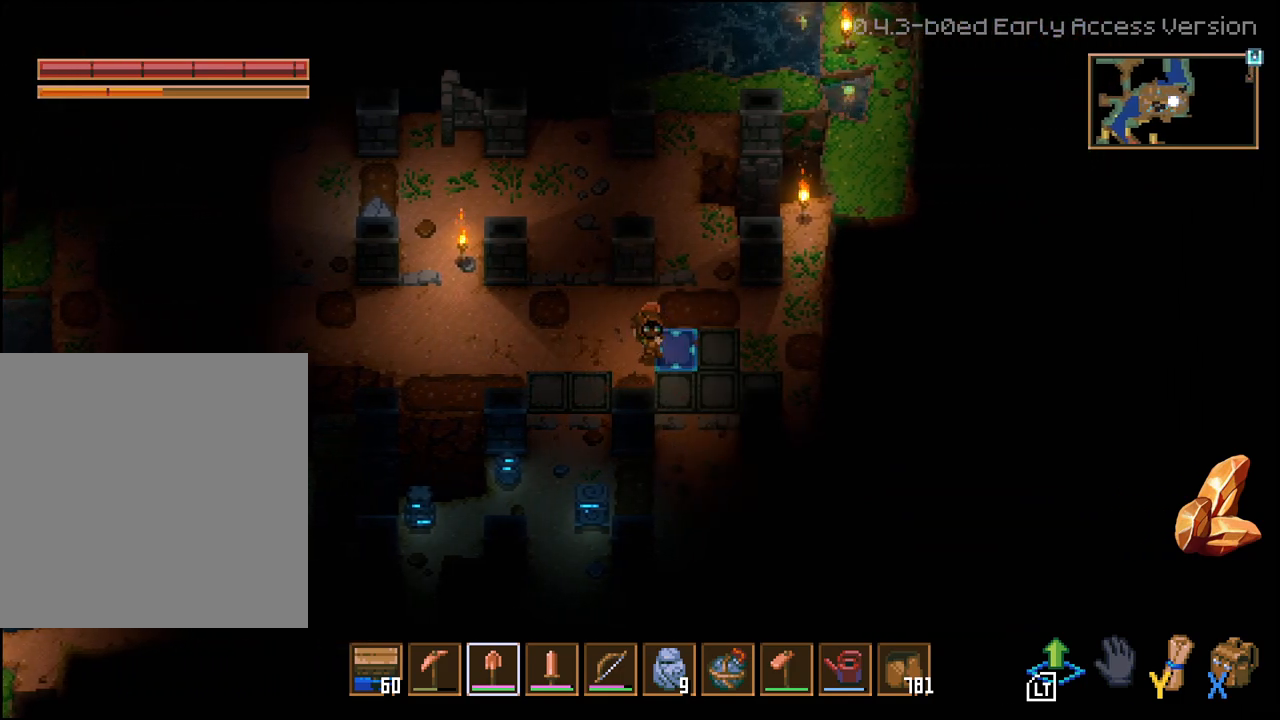
{"buttons": ["R2"], "left_stick": "right", "right_stick": "center", "events": [[283, "left_stick", "right"]]}
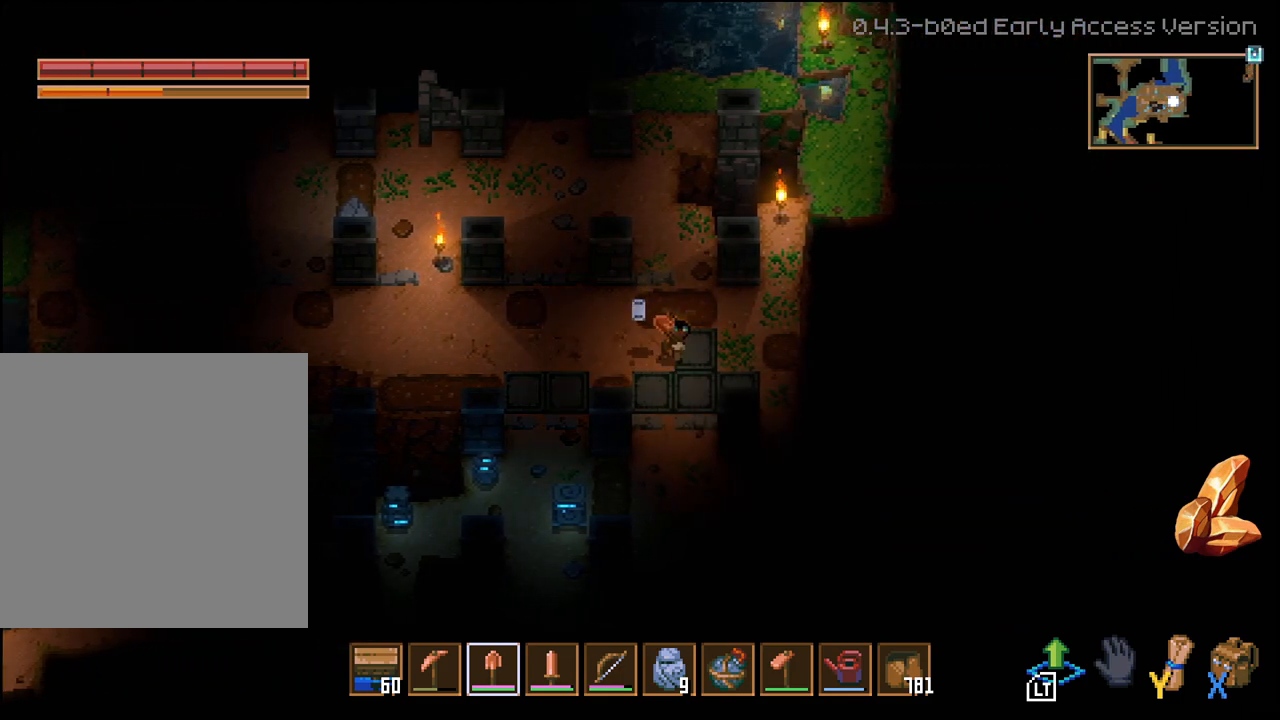
{"buttons": ["R2"], "left_stick": "center", "right_stick": "center", "events": [[50, "left_stick", "center"]]}
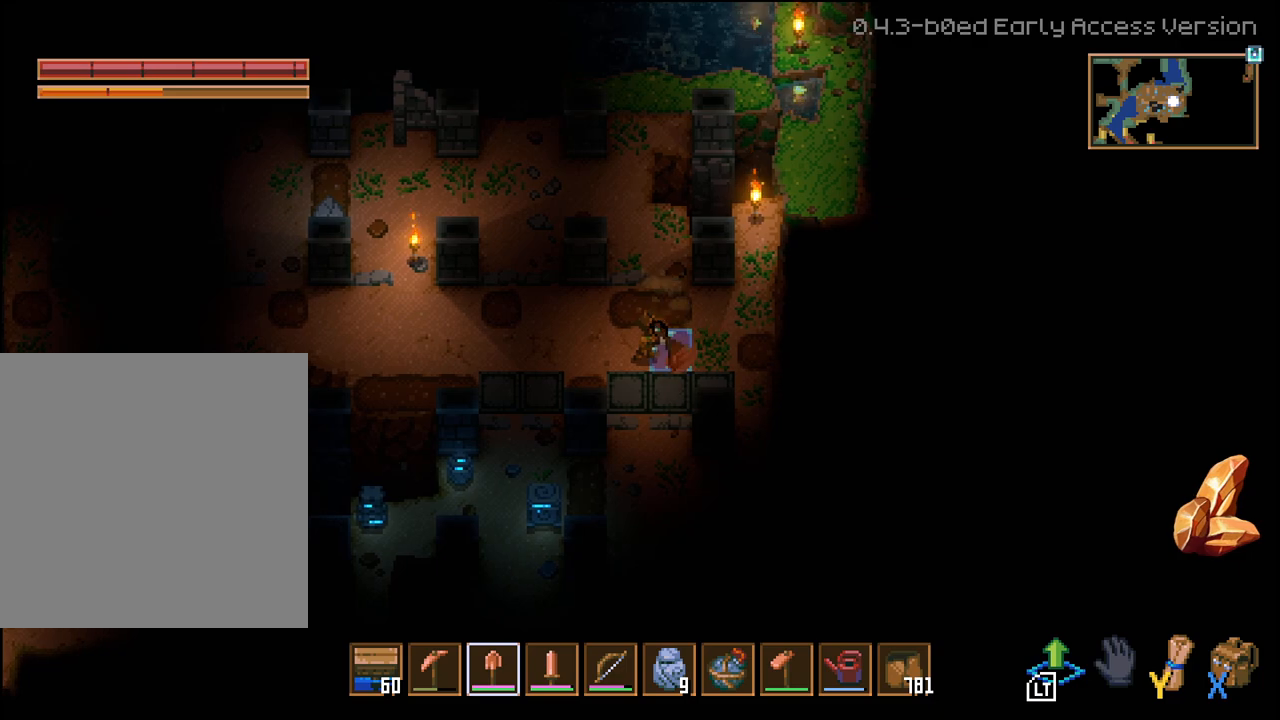
{"buttons": [], "left_stick": "down", "right_stick": "center", "events": [[167, "left_stick", "up-right"], [183, "R2", "up"], [417, "left_stick", "down"]]}
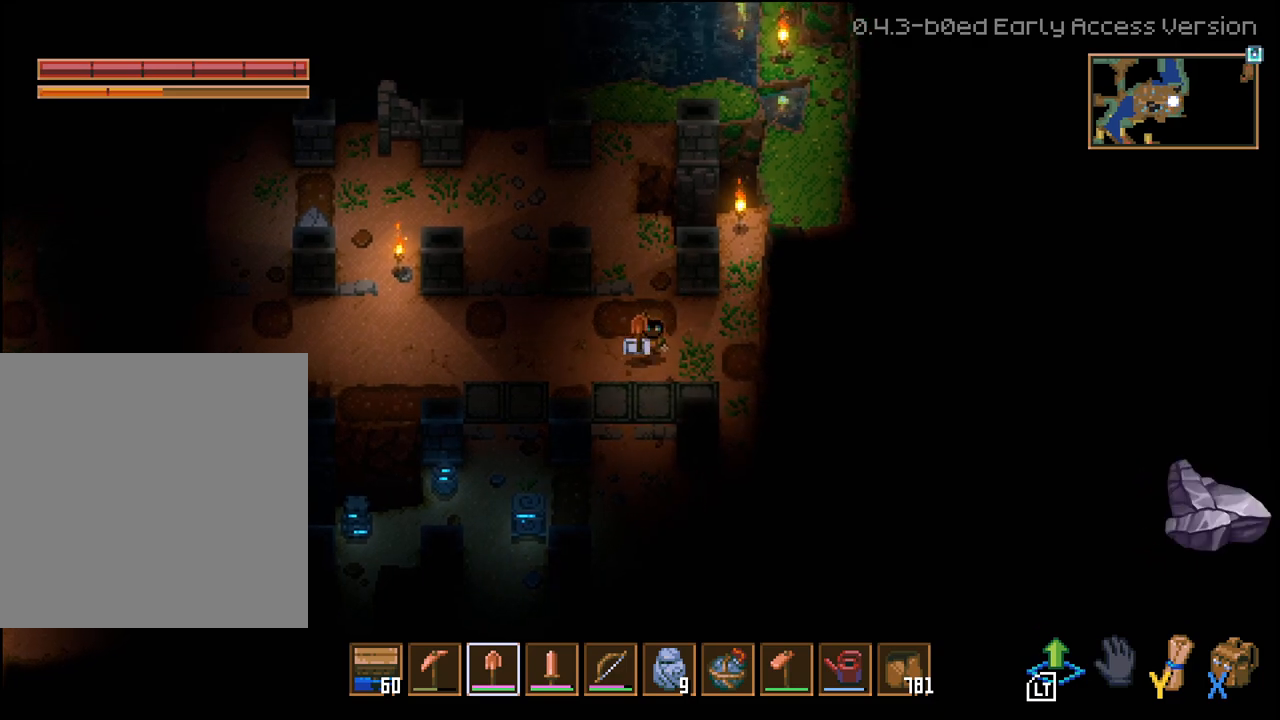
{"buttons": ["R2"], "left_stick": "center", "right_stick": "center", "events": [[33, "R2", "down"], [117, "left_stick", "center"]]}
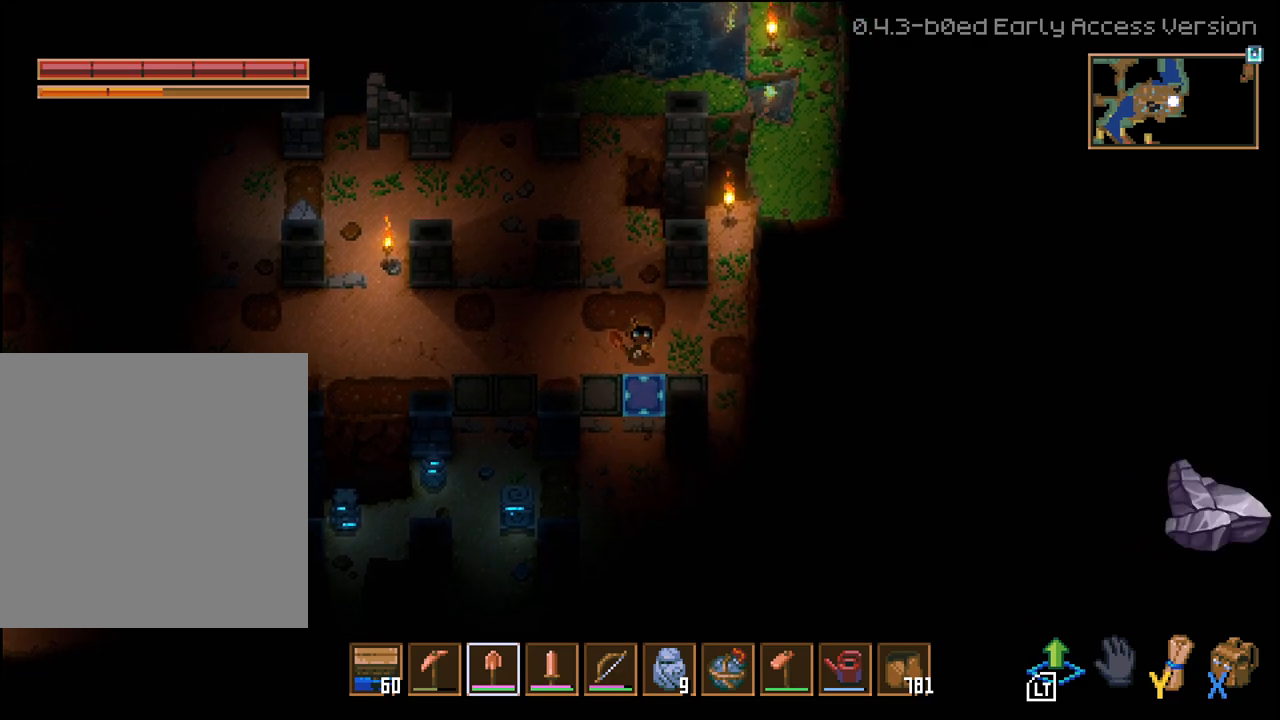
{"buttons": ["R2"], "left_stick": "center", "right_stick": "center", "events": [[217, "left_stick", "down"], [283, "R2", "up"], [450, "left_stick", "center"], [500, "R2", "down"]]}
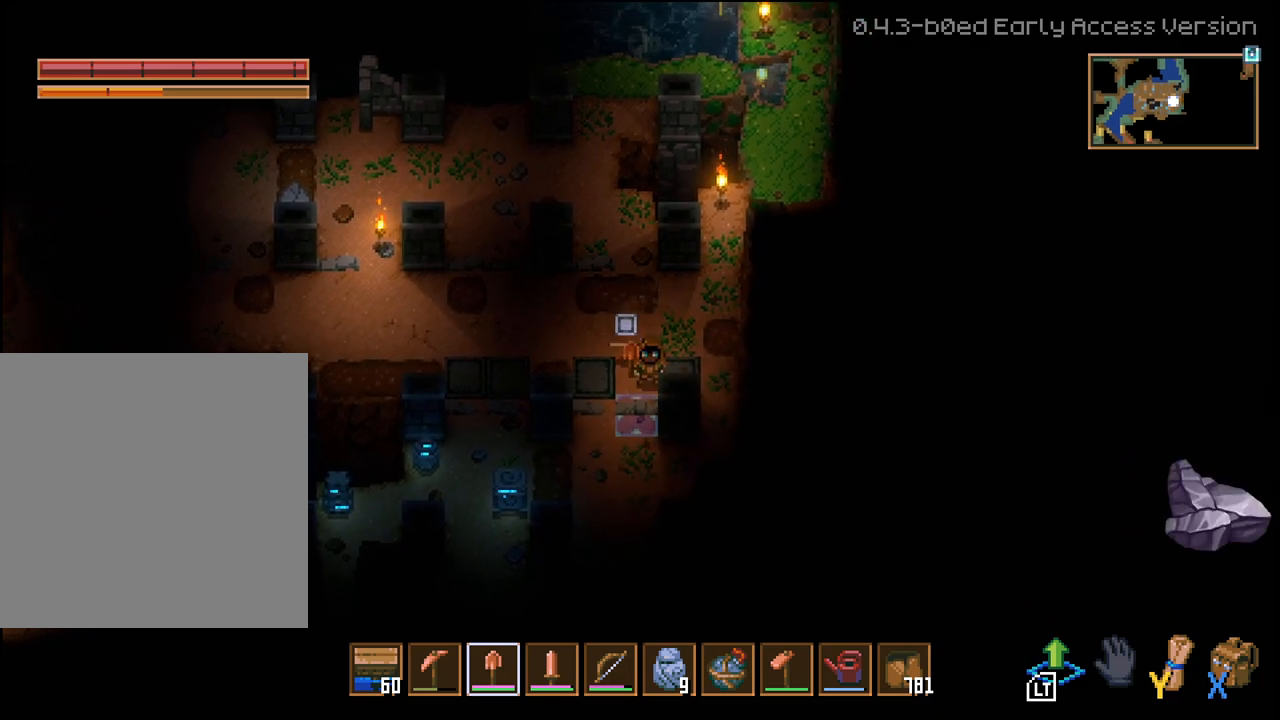
{"buttons": ["R2"], "left_stick": "center", "right_stick": "center", "events": [[33, "left_stick", "left"], [233, "left_stick", "center"]]}
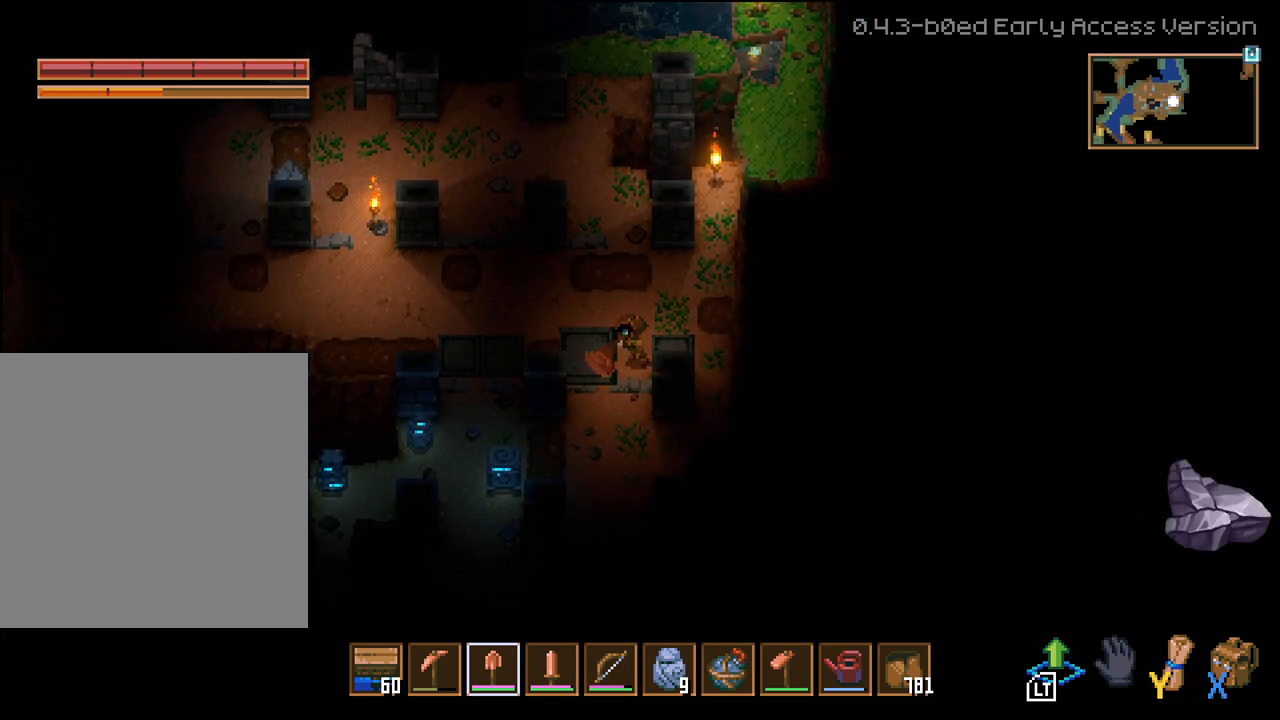
{"buttons": ["R2"], "left_stick": "center", "right_stick": "center", "events": []}
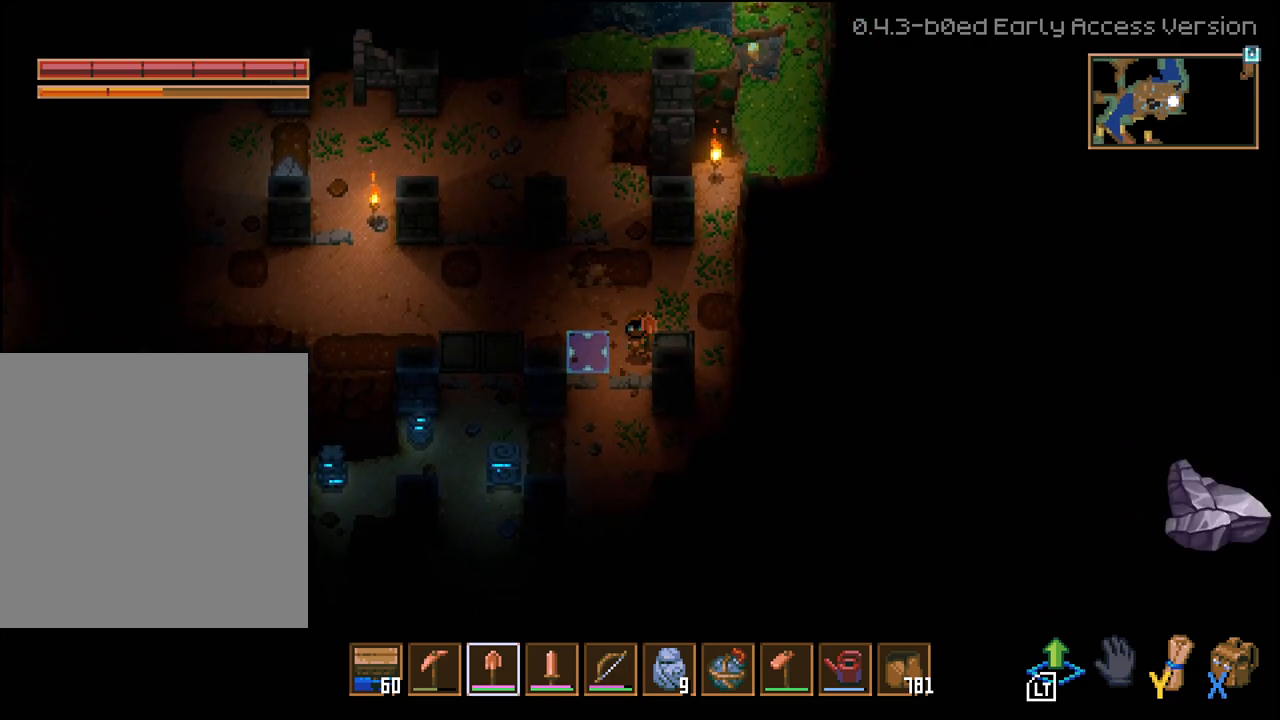
{"buttons": ["R2"], "left_stick": "center", "right_stick": "center", "events": [[167, "R2", "up"], [217, "left_stick", "right"], [317, "R2", "down"], [383, "left_stick", "center"]]}
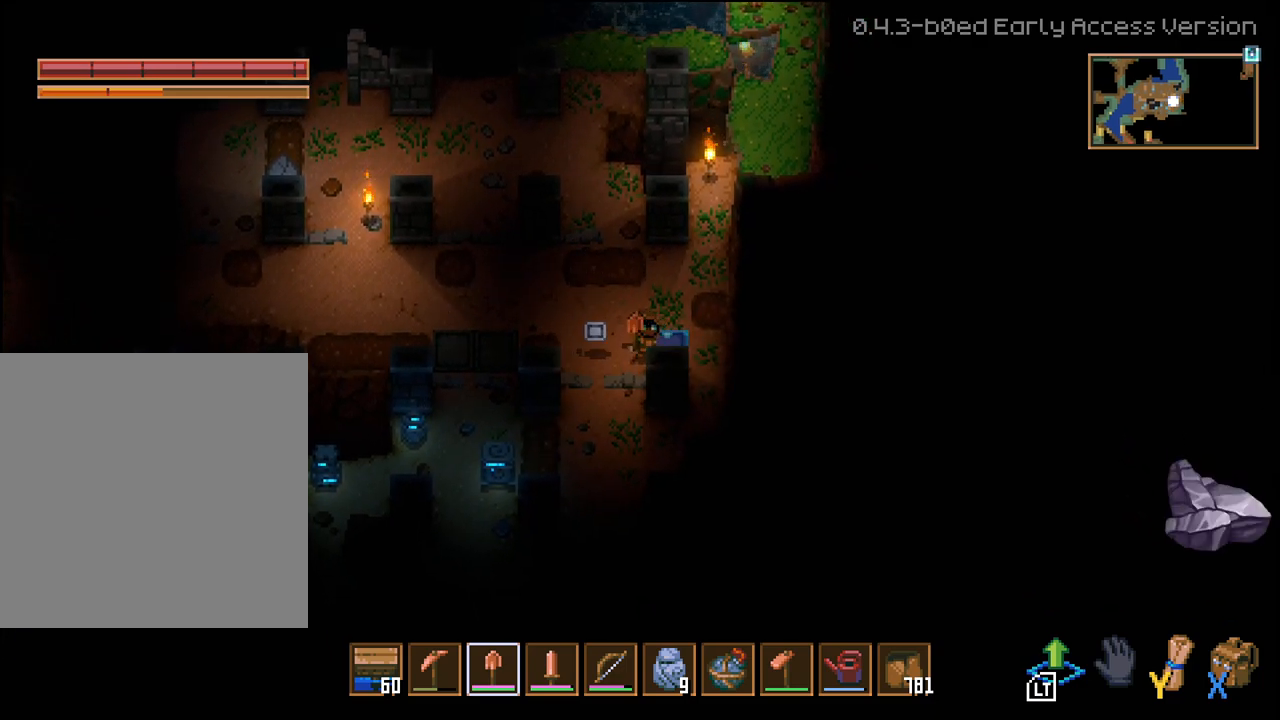
{"buttons": ["R2"], "left_stick": "center", "right_stick": "center", "events": []}
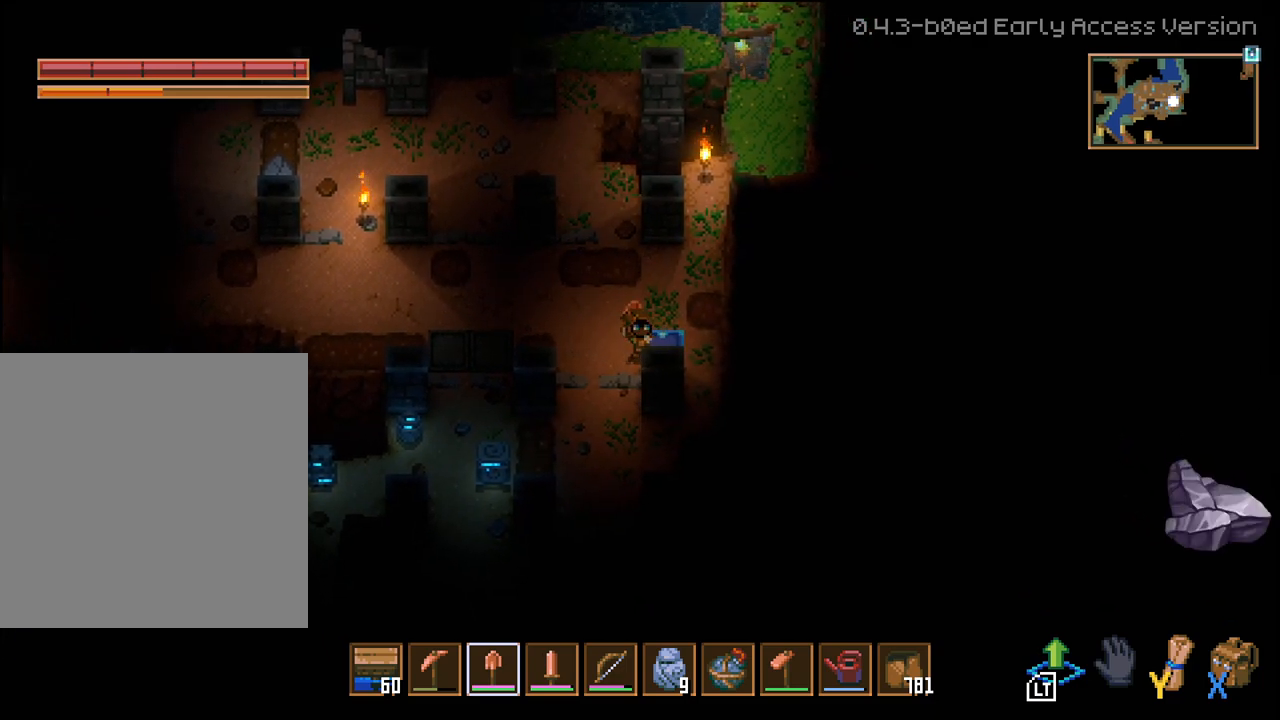
{"buttons": ["R2"], "left_stick": "center", "right_stick": "center", "events": []}
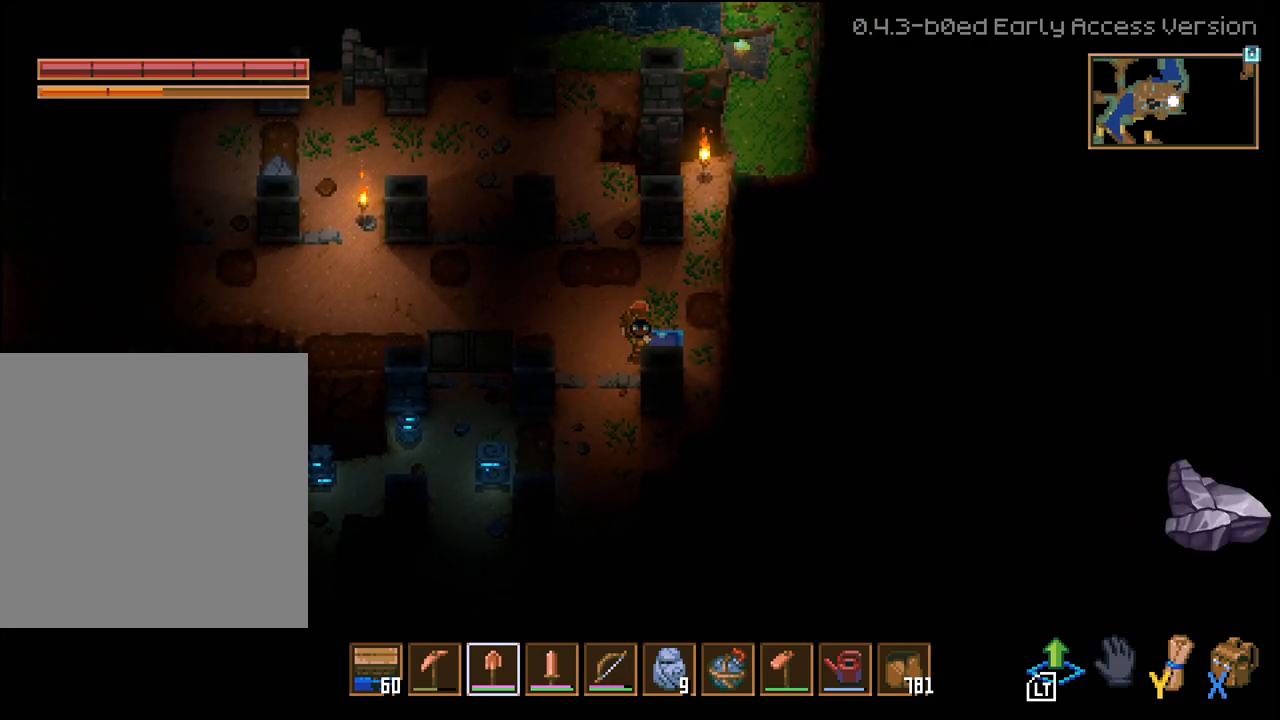
{"buttons": [], "left_stick": "center", "right_stick": "center", "events": [[17, "R2", "up"]]}
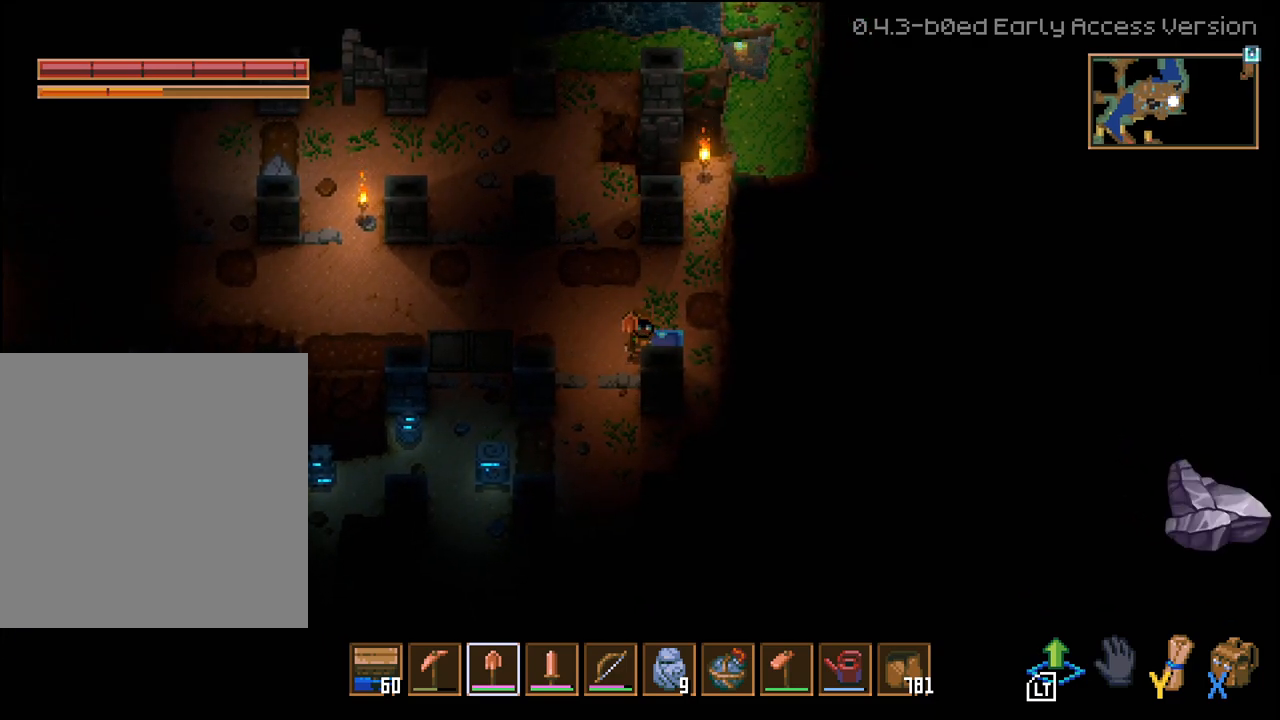
{"buttons": ["R2"], "left_stick": "left", "right_stick": "center", "events": [[83, "left_stick", "left"], [383, "R2", "down"]]}
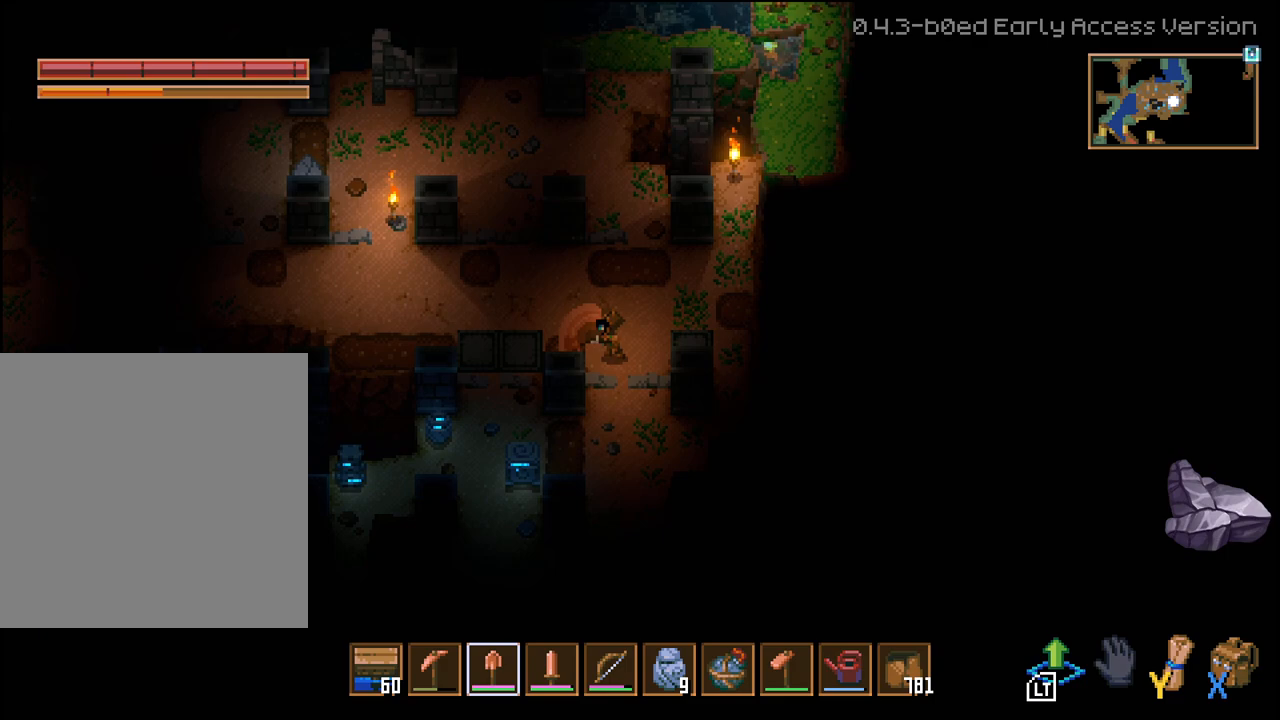
{"buttons": ["R2"], "left_stick": "left", "right_stick": "center", "events": [[67, "left_stick", "center"], [283, "R2", "up"], [300, "left_stick", "left"], [500, "R2", "down"]]}
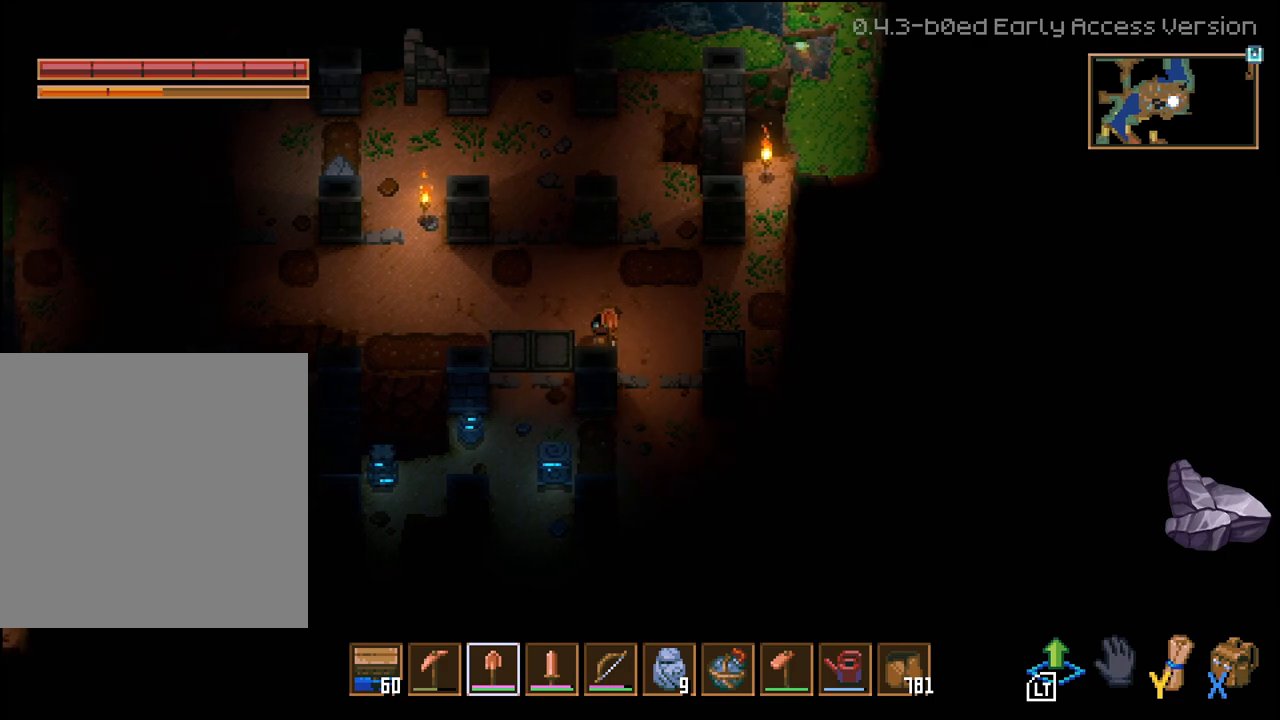
{"buttons": ["R2"], "left_stick": "center", "right_stick": "center", "events": [[117, "left_stick", "center"]]}
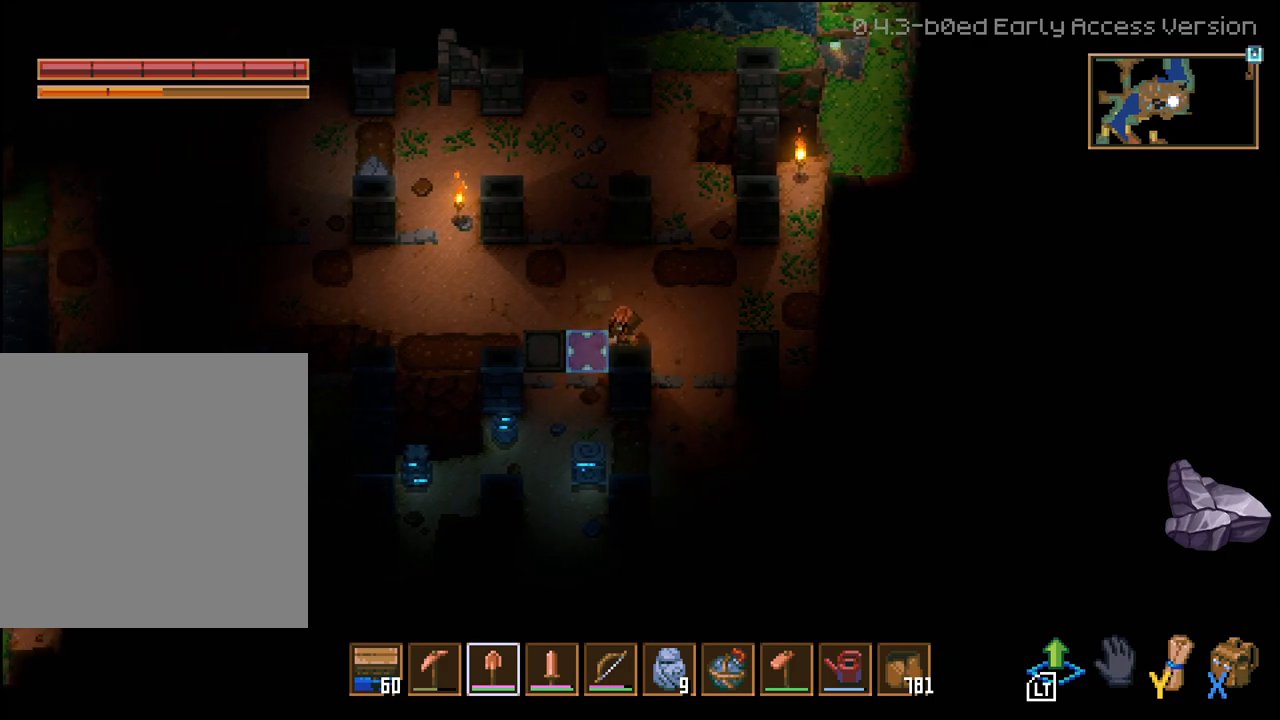
{"buttons": ["R2"], "left_stick": "left", "right_stick": "center", "events": [[200, "left_stick", "left"], [233, "R2", "up"], [400, "R2", "down"]]}
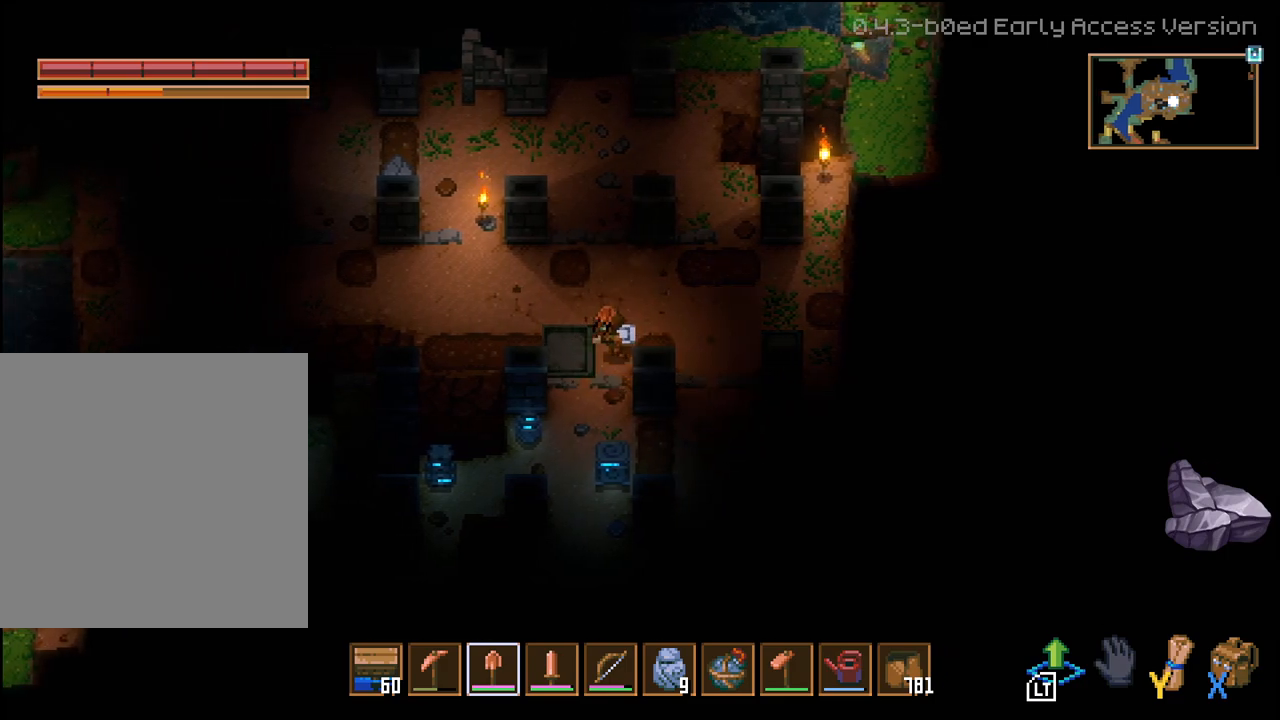
{"buttons": ["R2"], "left_stick": "right", "right_stick": "center", "events": [[33, "left_stick", "center"], [383, "left_stick", "right"]]}
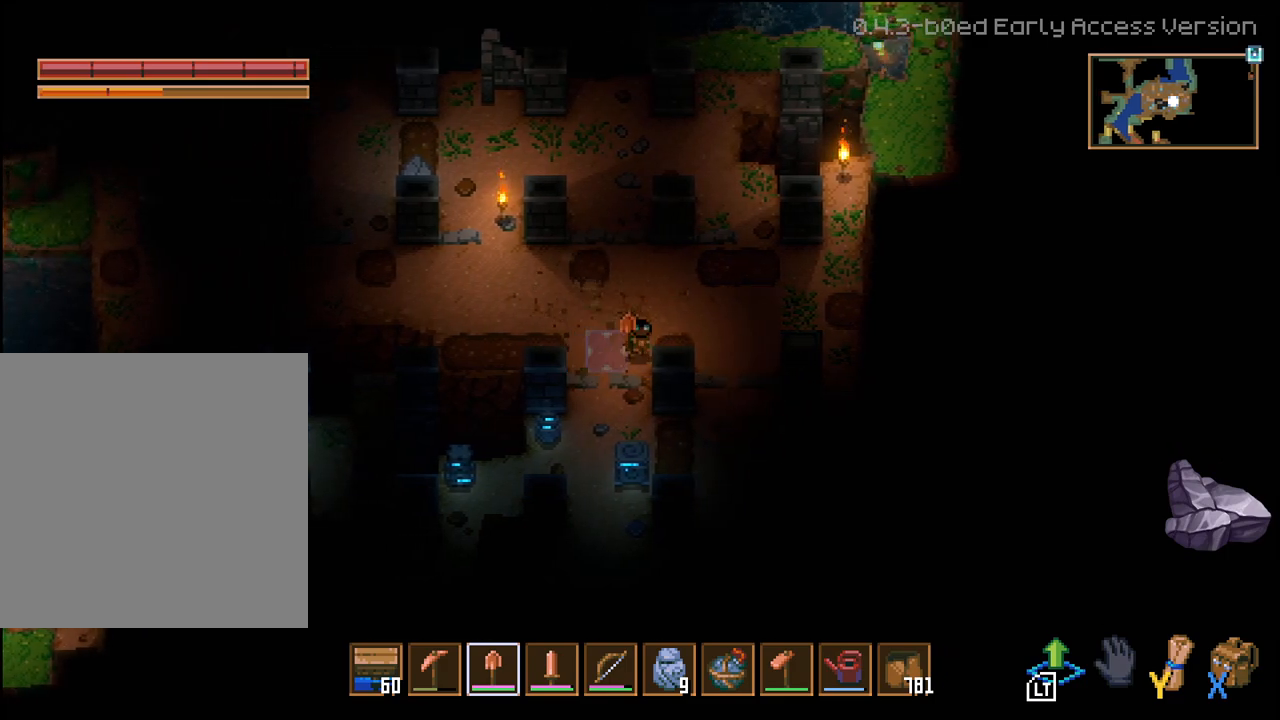
{"buttons": ["R2"], "left_stick": "right", "right_stick": "center", "events": [[83, "R2", "up"], [450, "R2", "down"]]}
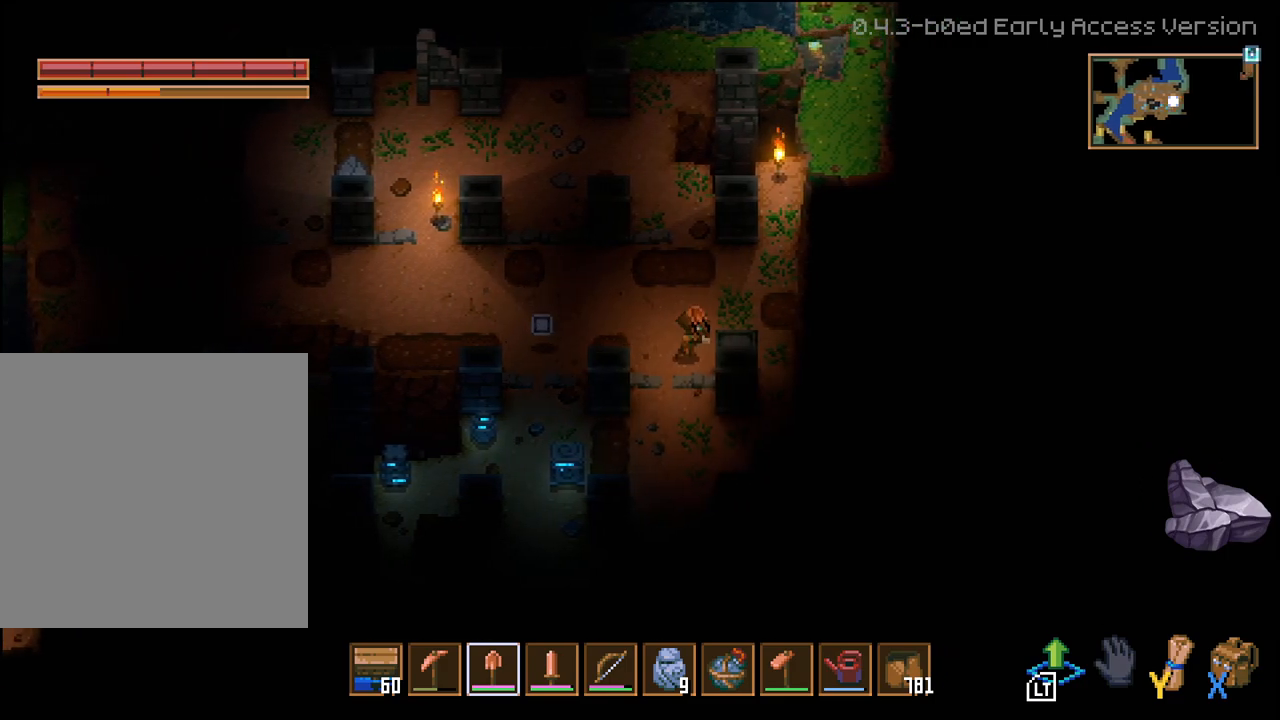
{"buttons": ["R2"], "left_stick": "center", "right_stick": "center", "events": [[33, "left_stick", "center"]]}
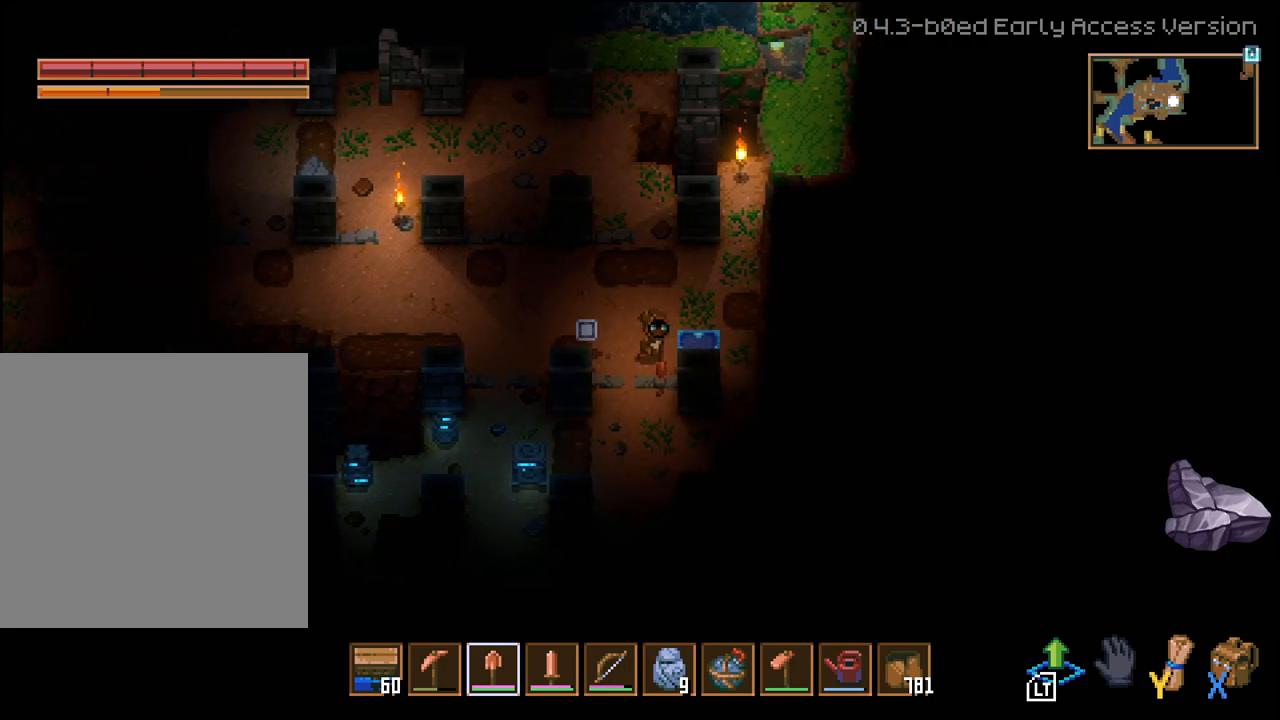
{"buttons": [], "left_stick": "up", "right_stick": "center", "events": [[150, "R2", "up"], [200, "left_stick", "up"]]}
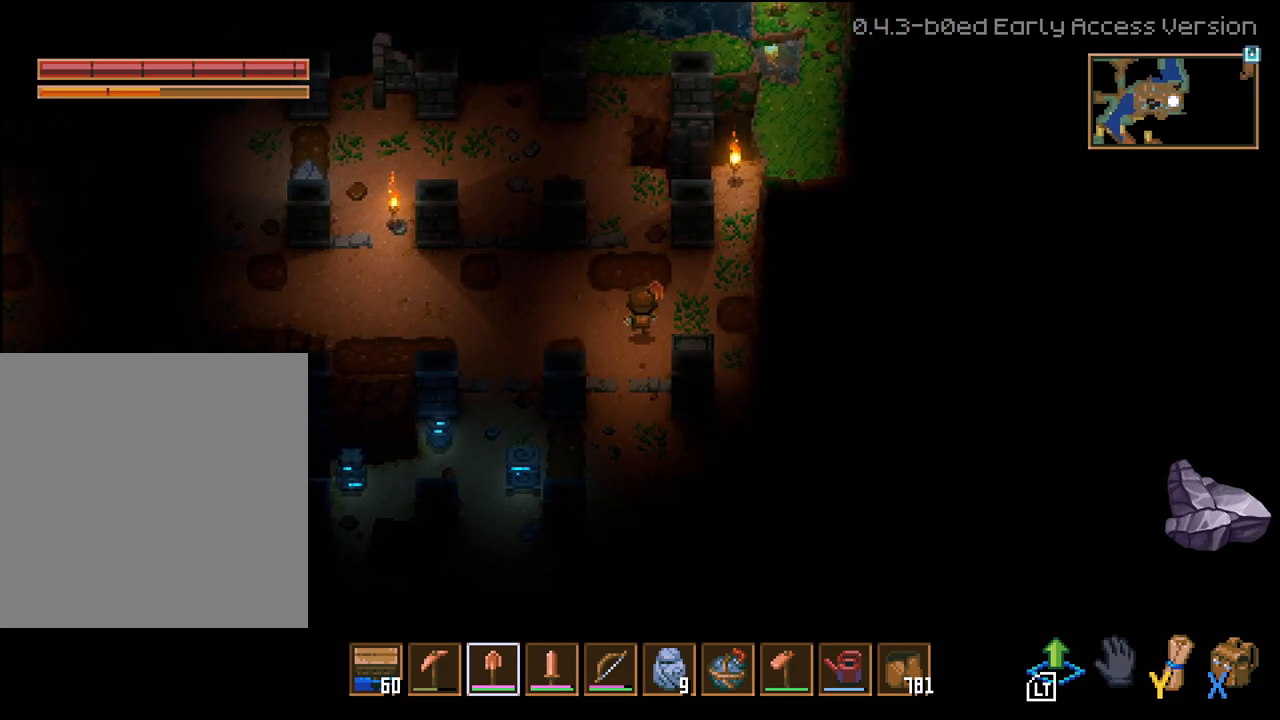
{"buttons": [], "left_stick": "center", "right_stick": "down", "events": [[50, "left_stick", "up-right"], [333, "left_stick", "center"], [333, "right_stick", "down"]]}
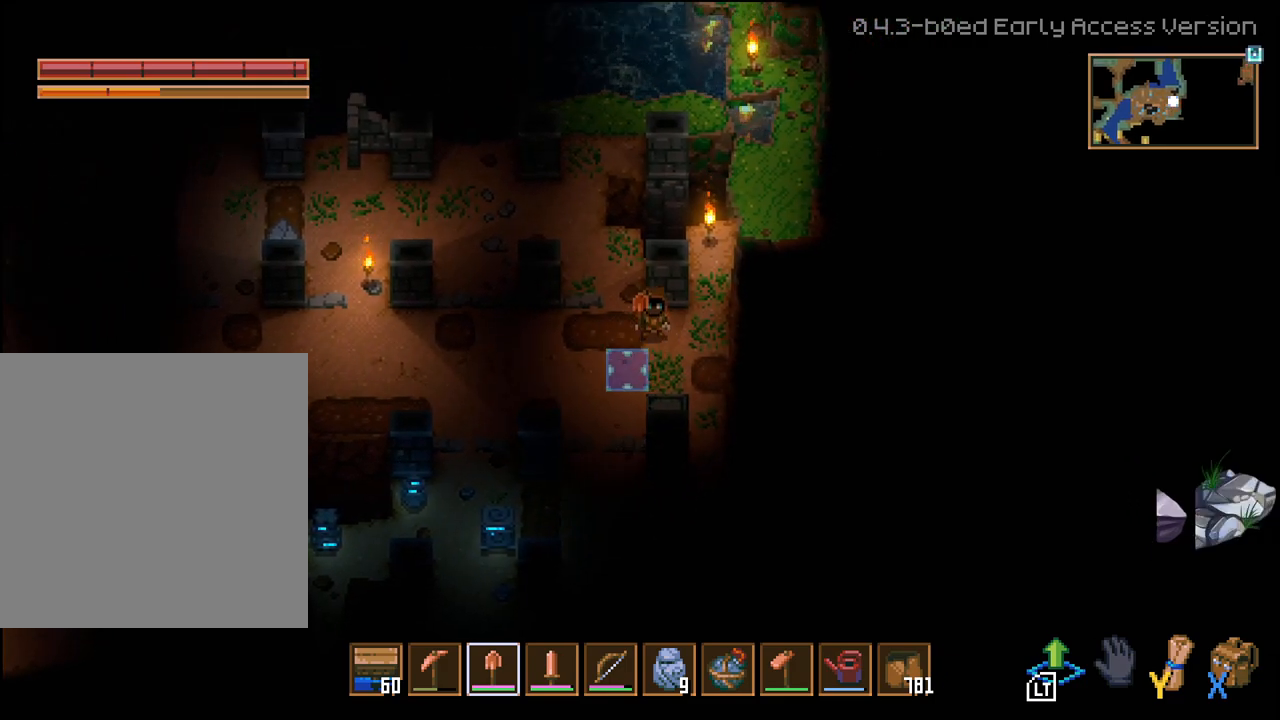
{"buttons": [], "left_stick": "center", "right_stick": "down", "events": []}
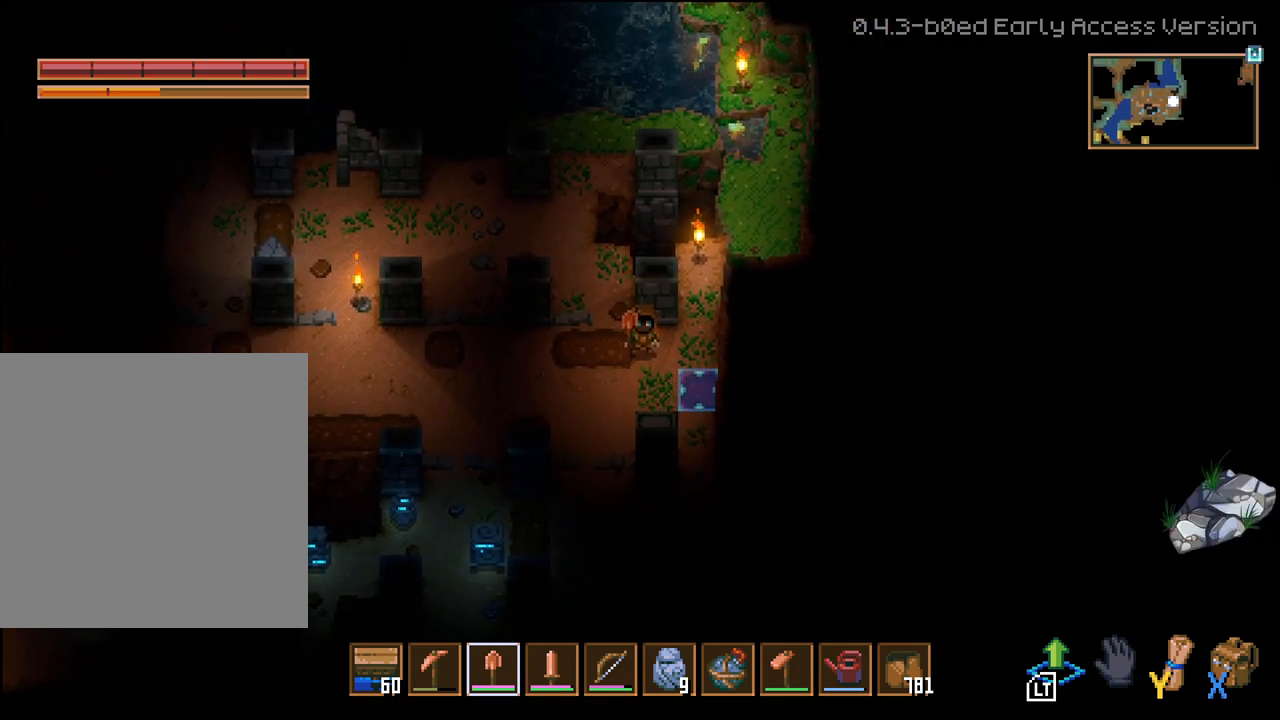
{"buttons": [], "left_stick": "center", "right_stick": "down", "events": [[50, "left_stick", "down"], [250, "left_stick", "center"]]}
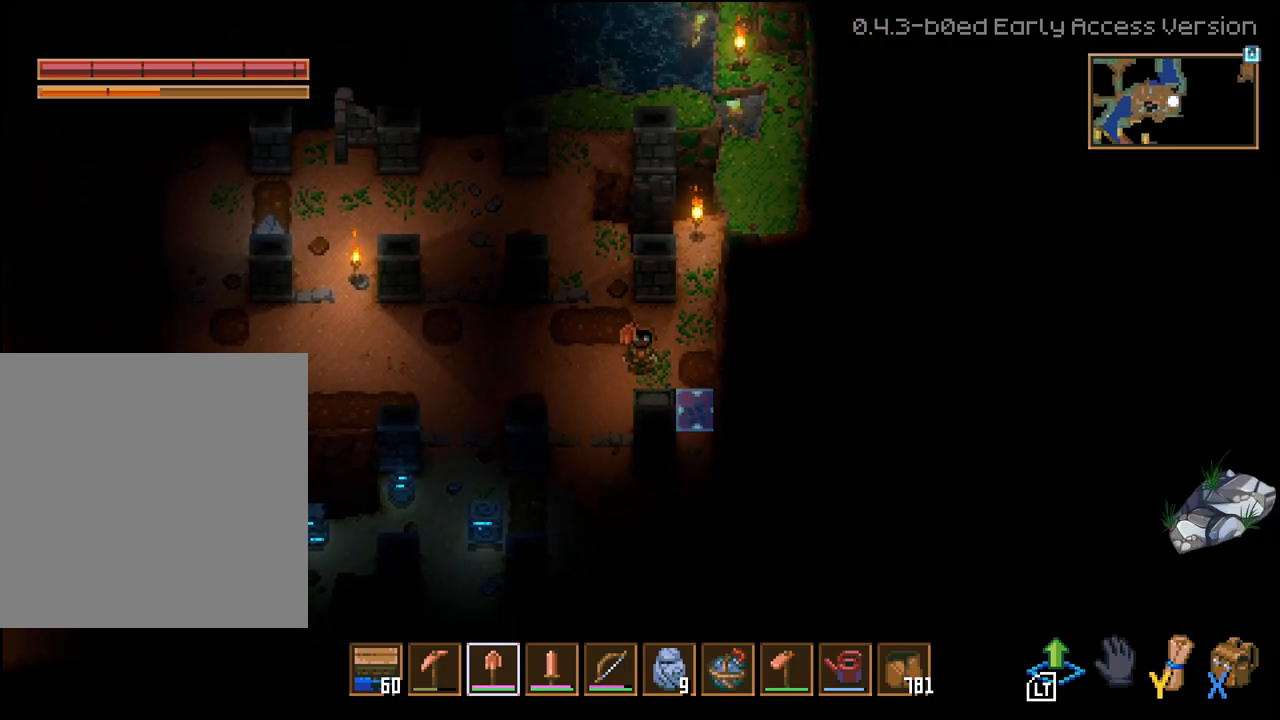
{"buttons": [], "left_stick": "center", "right_stick": "down", "events": []}
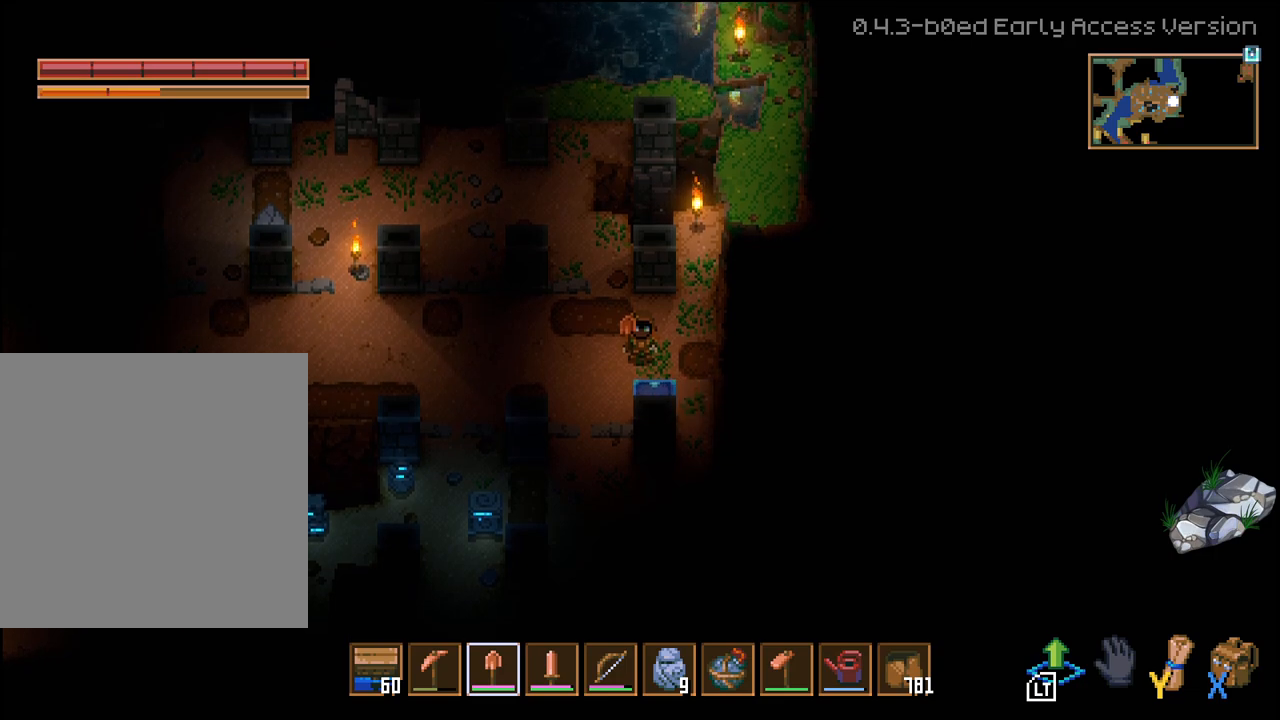
{"buttons": ["R2"], "left_stick": "center", "right_stick": "down", "events": [[33, "R2", "down"]]}
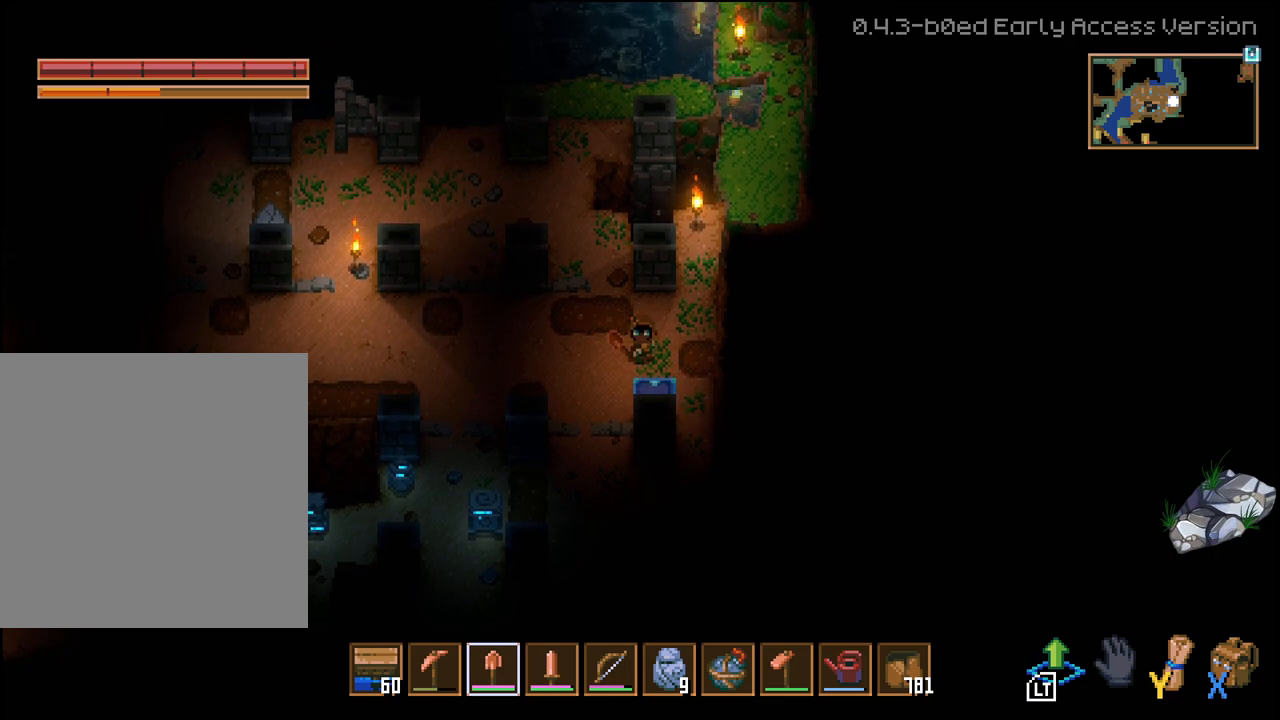
{"buttons": [], "left_stick": "center", "right_stick": "center", "events": [[167, "R2", "up"], [233, "right_stick", "center"]]}
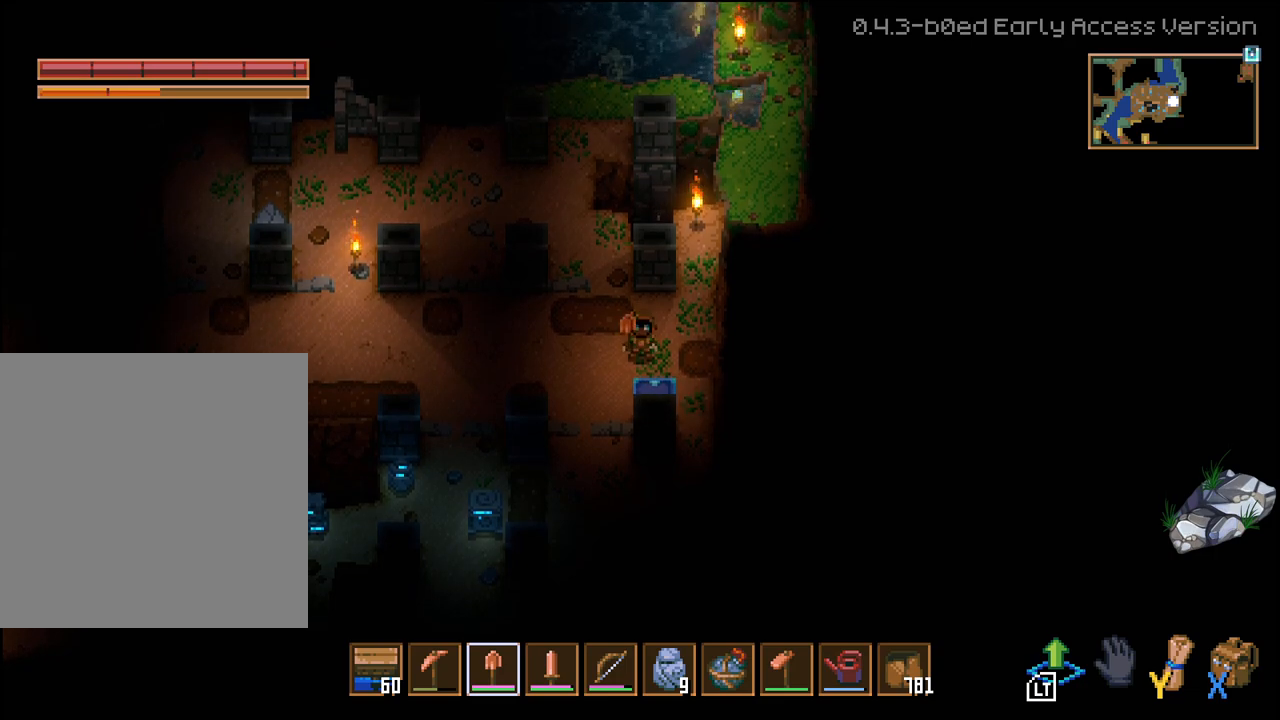
{"buttons": [], "left_stick": "down", "right_stick": "center", "events": [[67, "left_stick", "down-left"], [433, "left_stick", "down"]]}
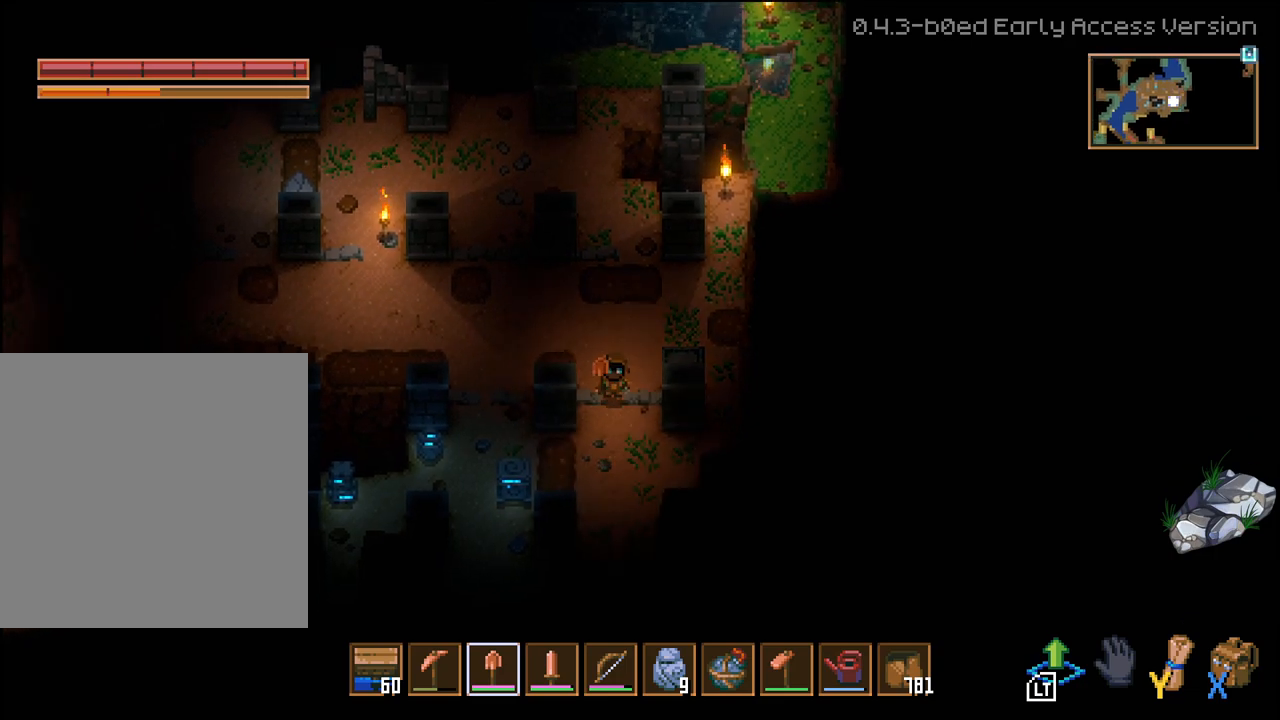
{"buttons": [], "left_stick": "center", "right_stick": "center", "events": [[33, "left_stick", "down-right"], [267, "left_stick", "center"]]}
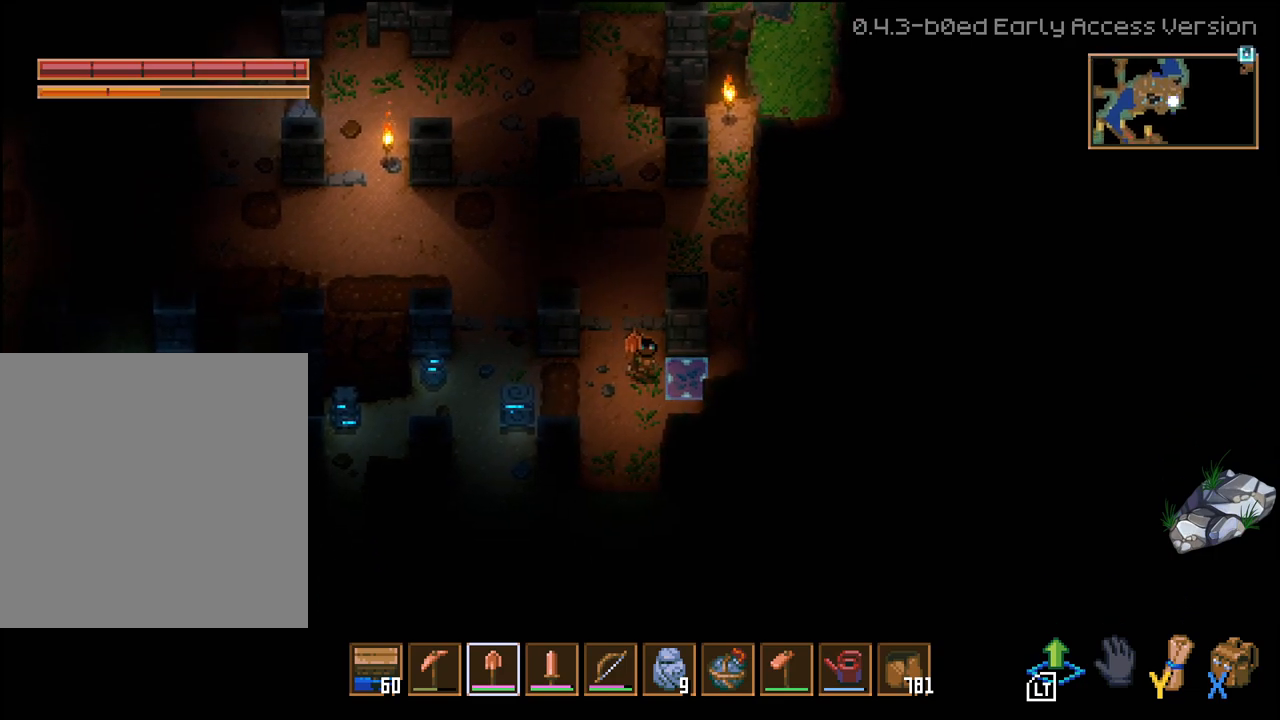
{"buttons": [], "left_stick": "up", "right_stick": "center", "events": [[233, "L1", "down"], [317, "L1", "up"], [500, "left_stick", "up"]]}